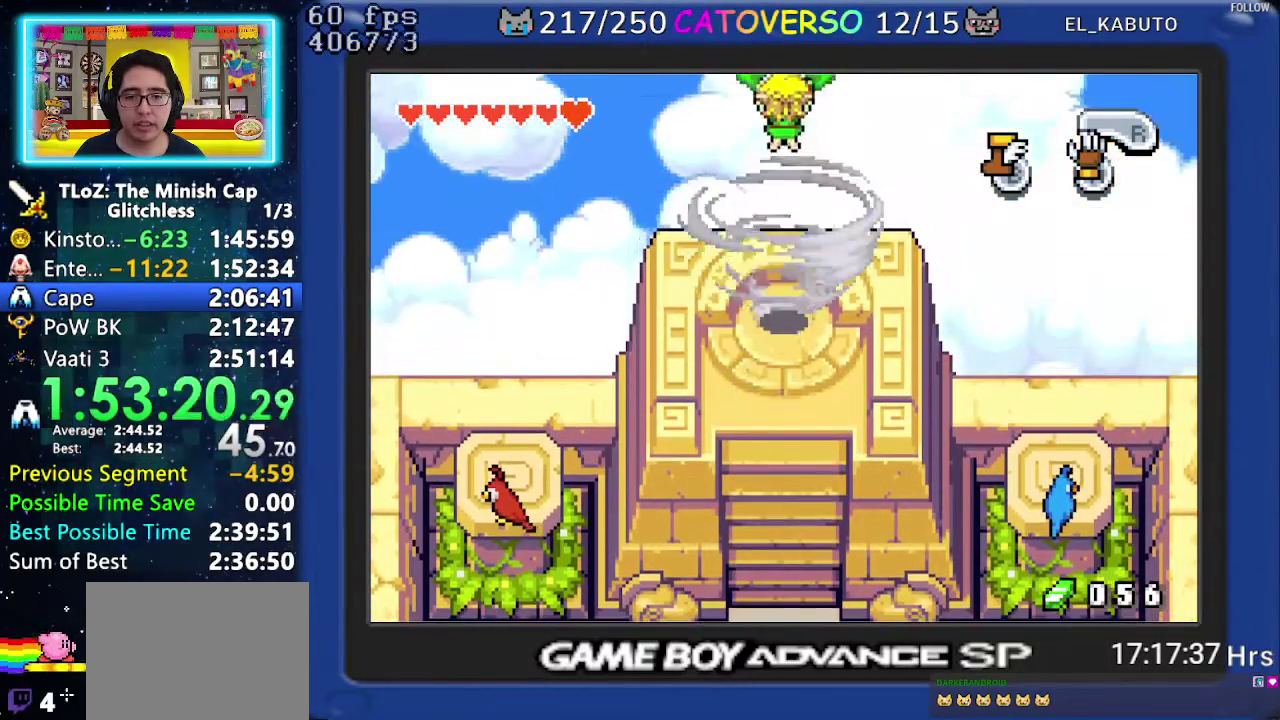
Gameplay with a controller (Nintendo layout); each line is a JSON object with the inputs held at the frame after it. "events" lists button and stick changes between this image and that frame as [ms after this image, input, new state], when the widget could be followed in between. Not read: HOME L3 R3 START.
{"buttons": [], "events": [[317, "B", "up"]]}
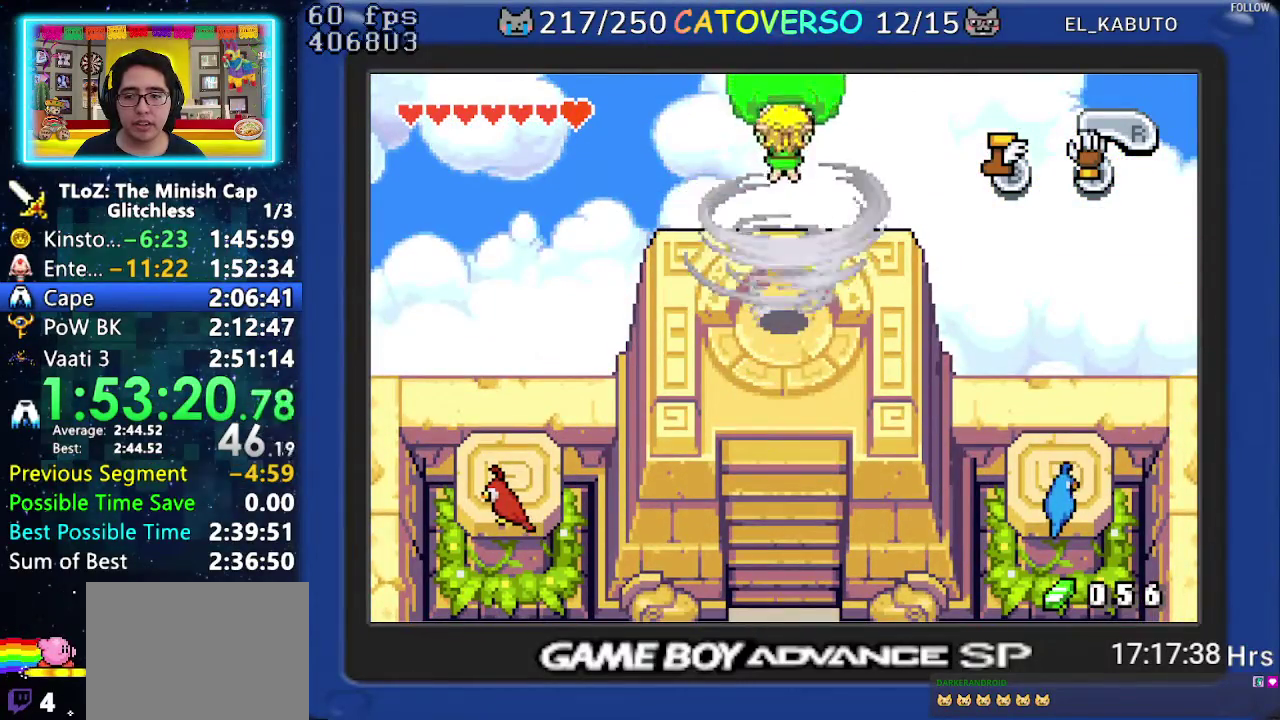
{"buttons": [], "events": []}
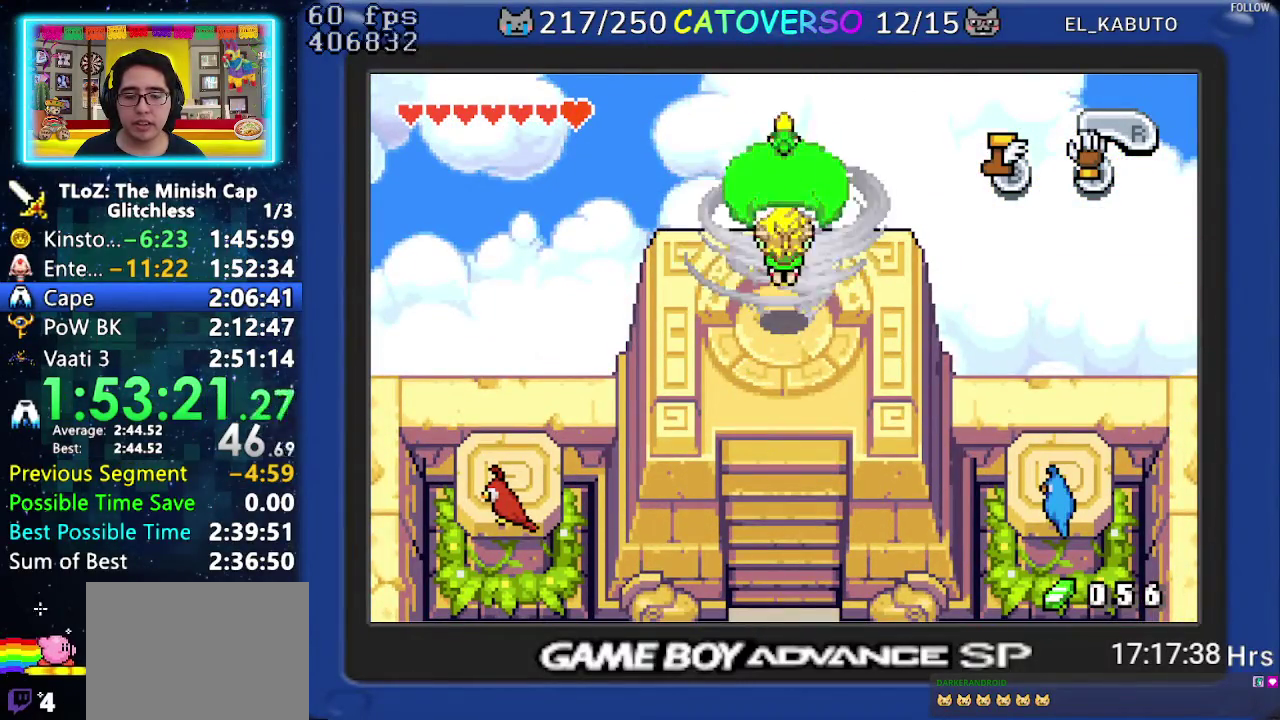
{"buttons": [], "events": []}
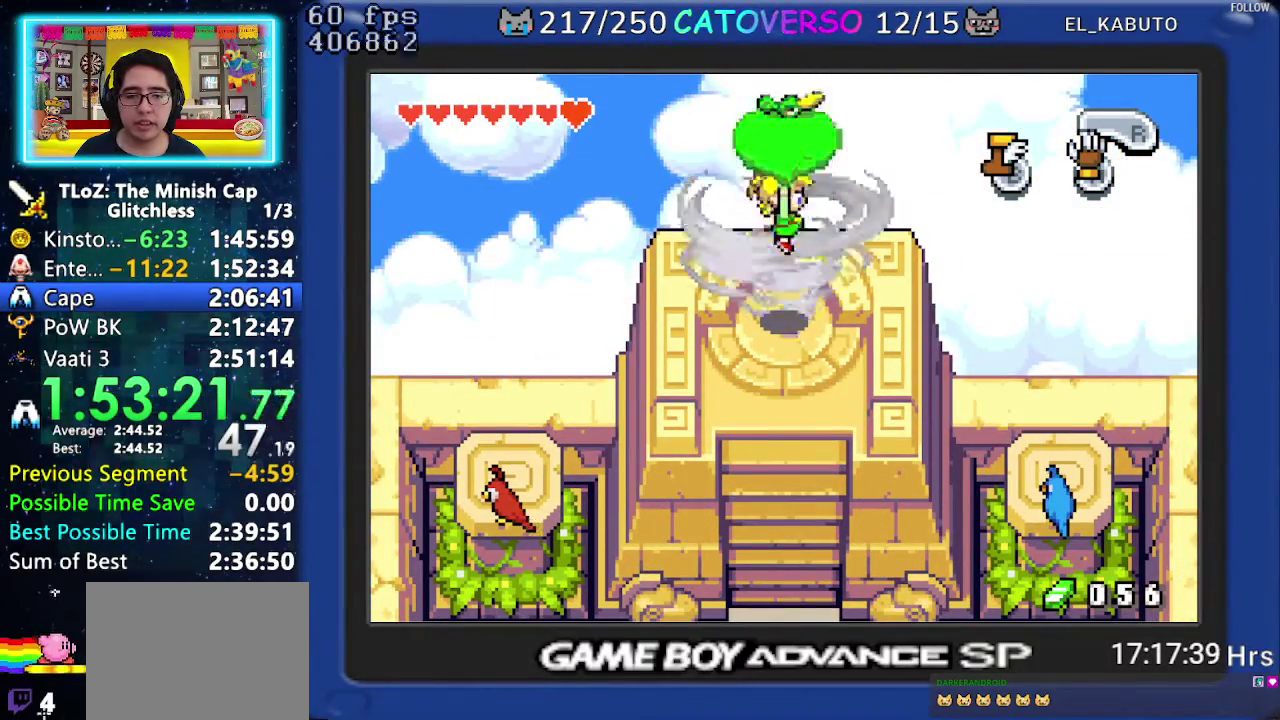
{"buttons": [], "events": []}
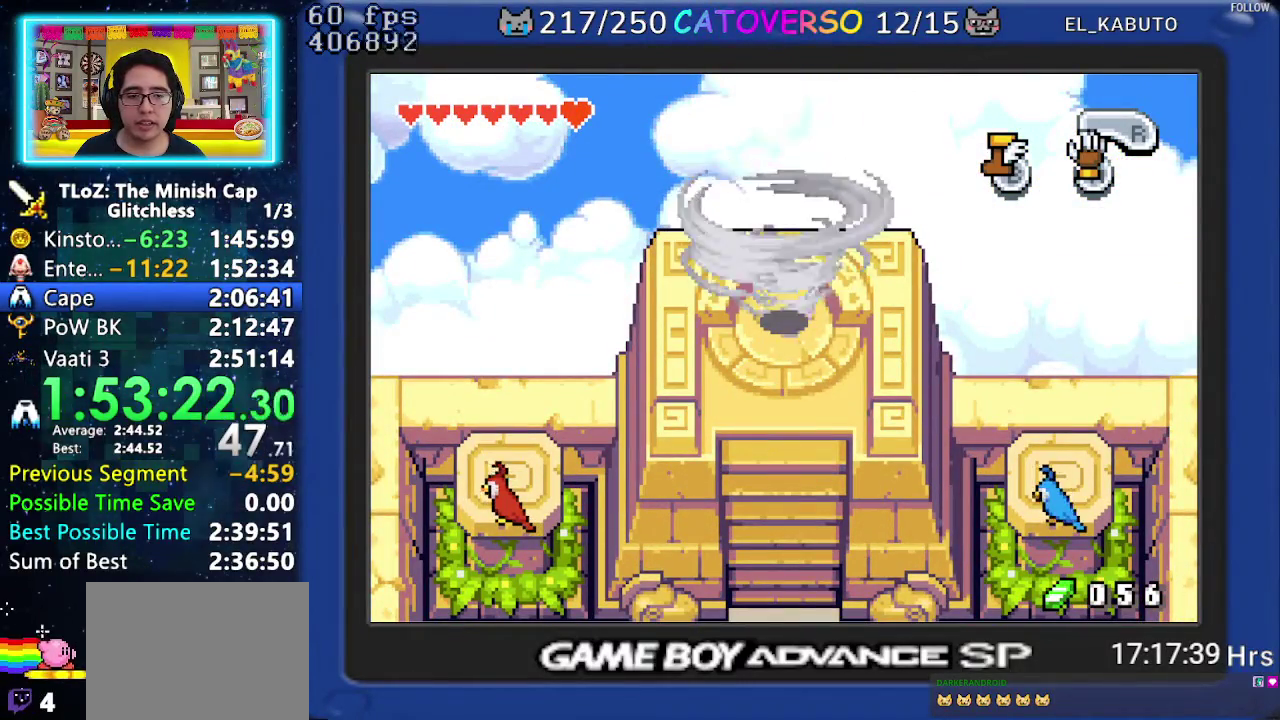
{"buttons": [], "events": []}
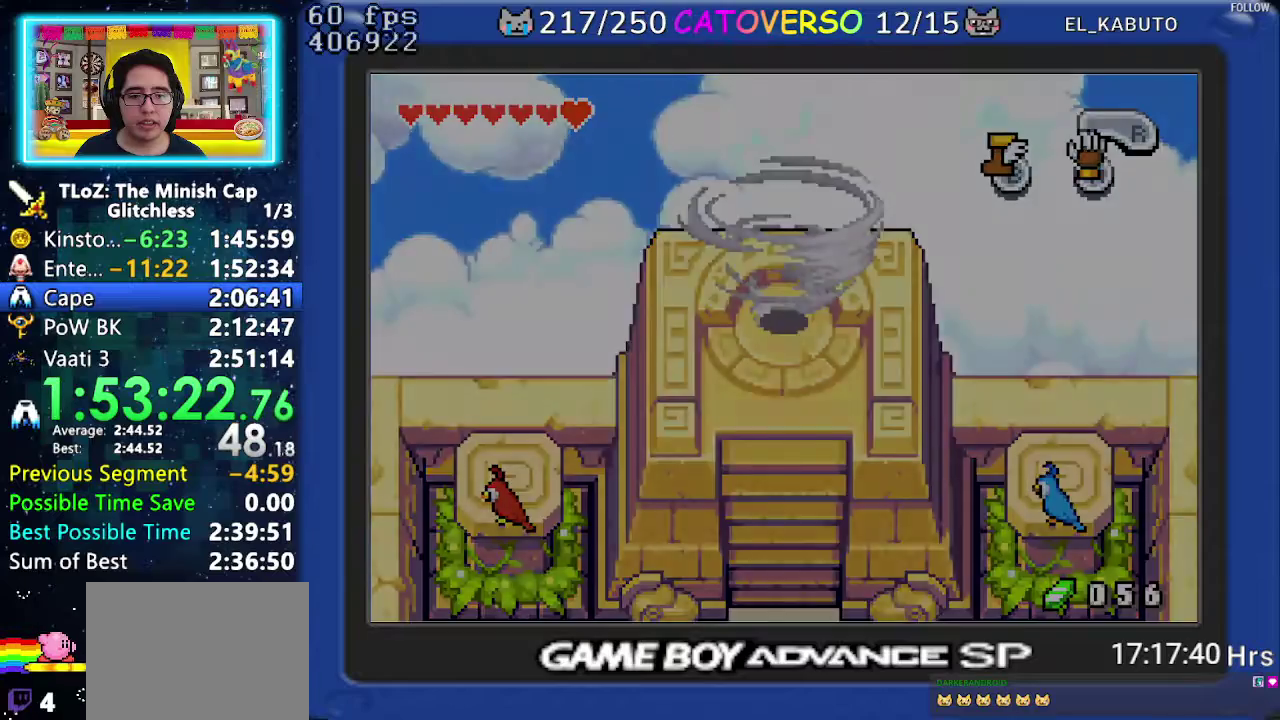
{"buttons": [], "events": []}
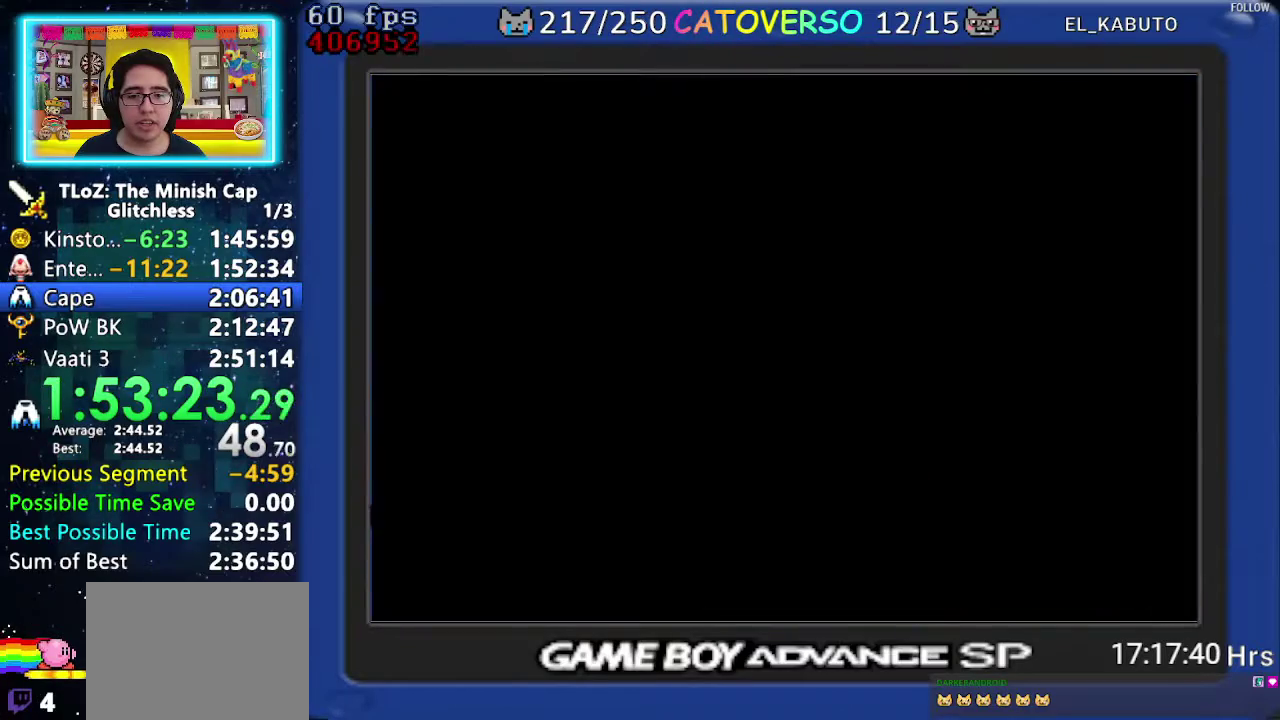
{"buttons": ["DPAD_LEFT"], "events": [[167, "DPAD_LEFT", "down"]]}
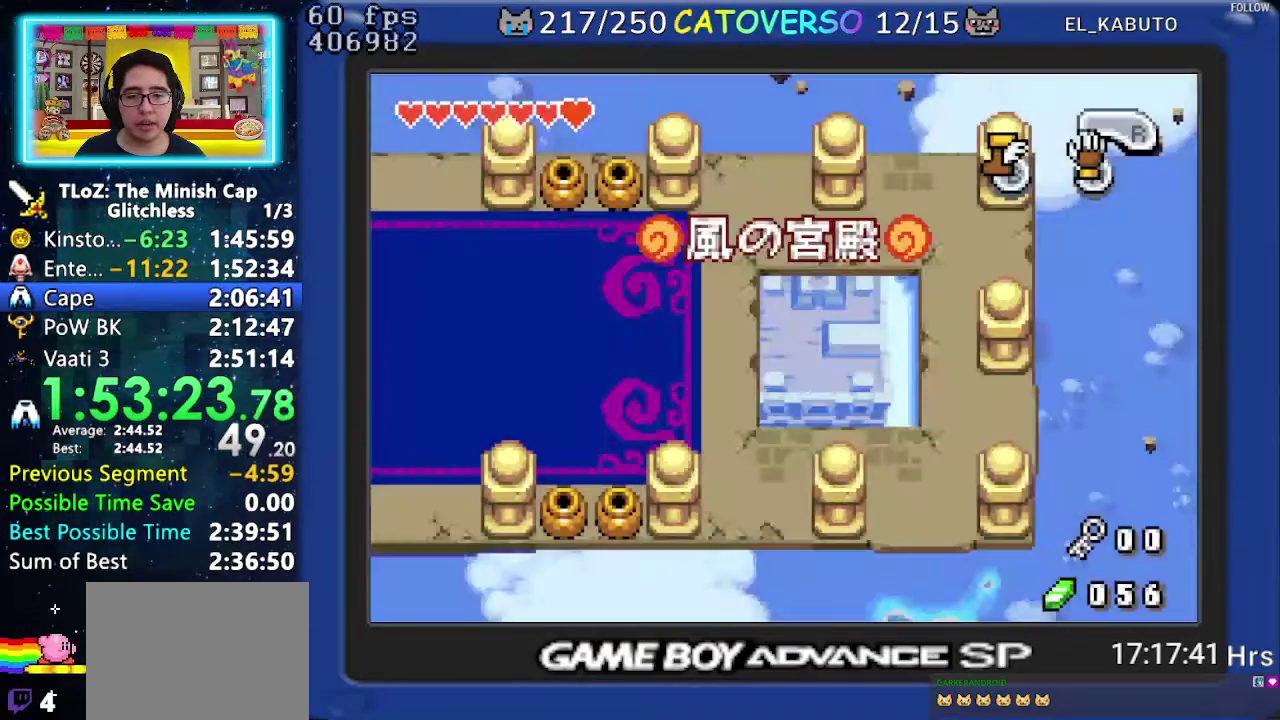
{"buttons": ["DPAD_LEFT"], "events": []}
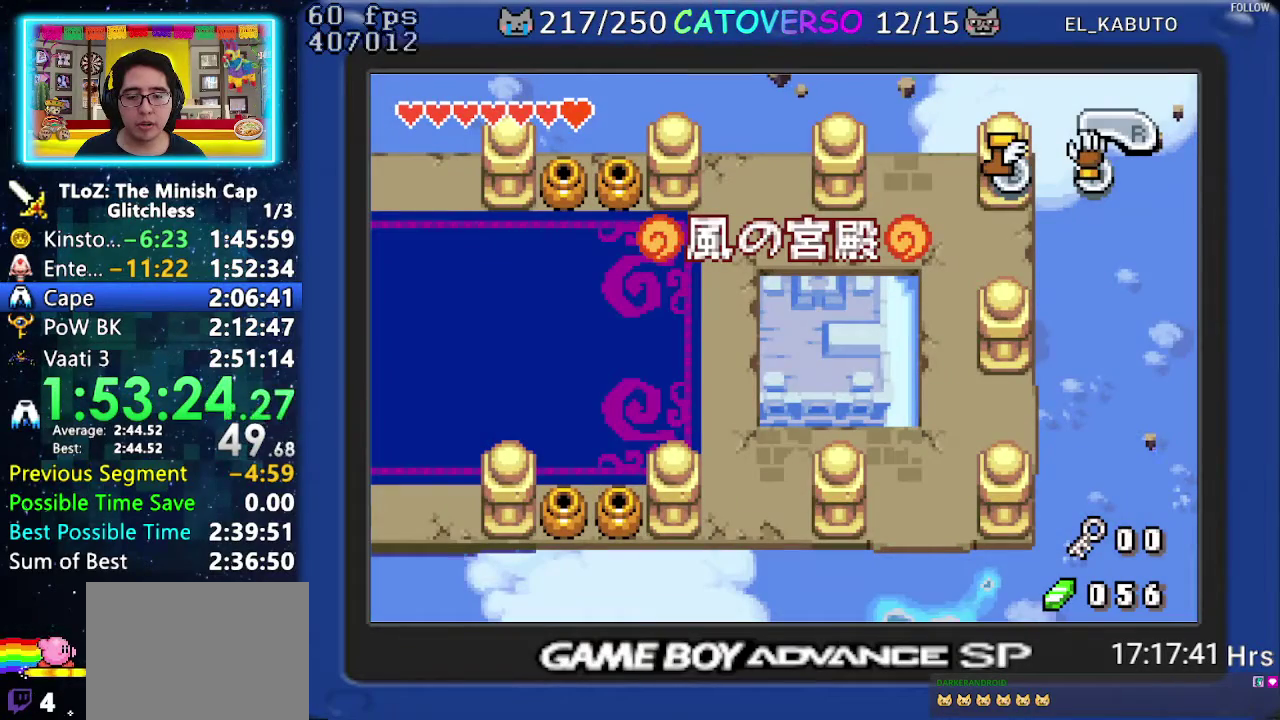
{"buttons": ["DPAD_LEFT"], "events": []}
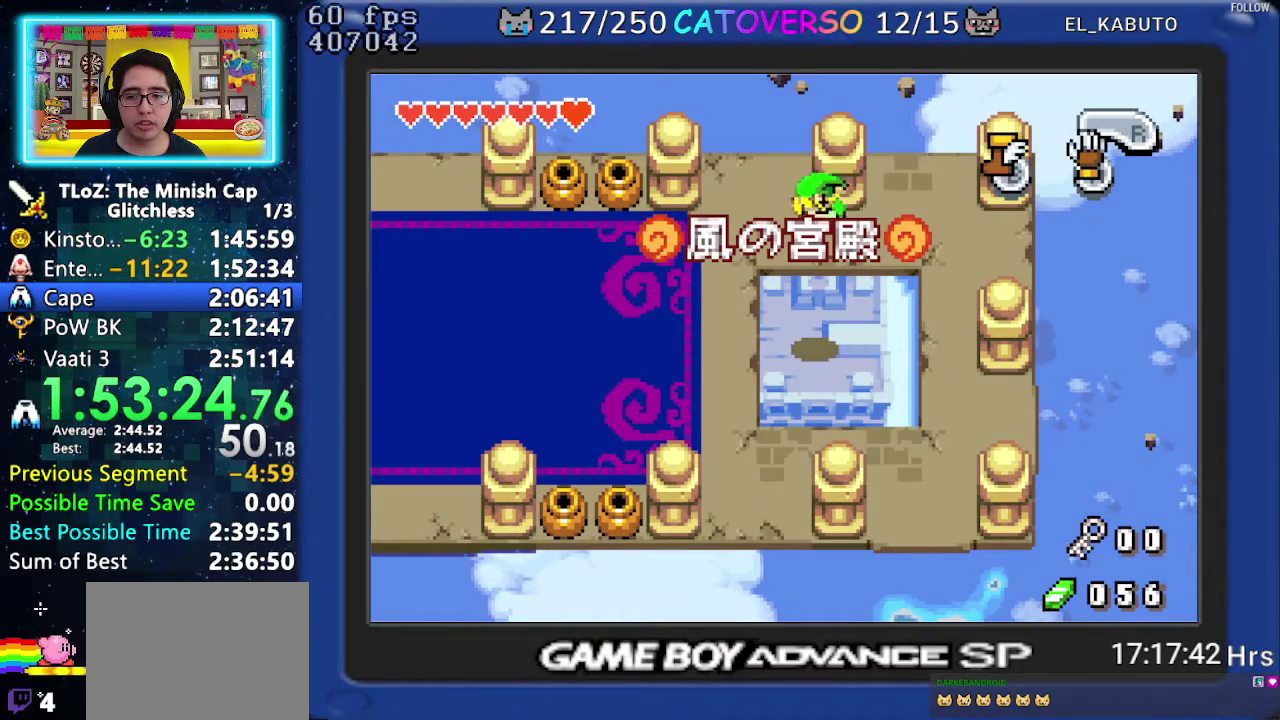
{"buttons": ["DPAD_LEFT"], "events": []}
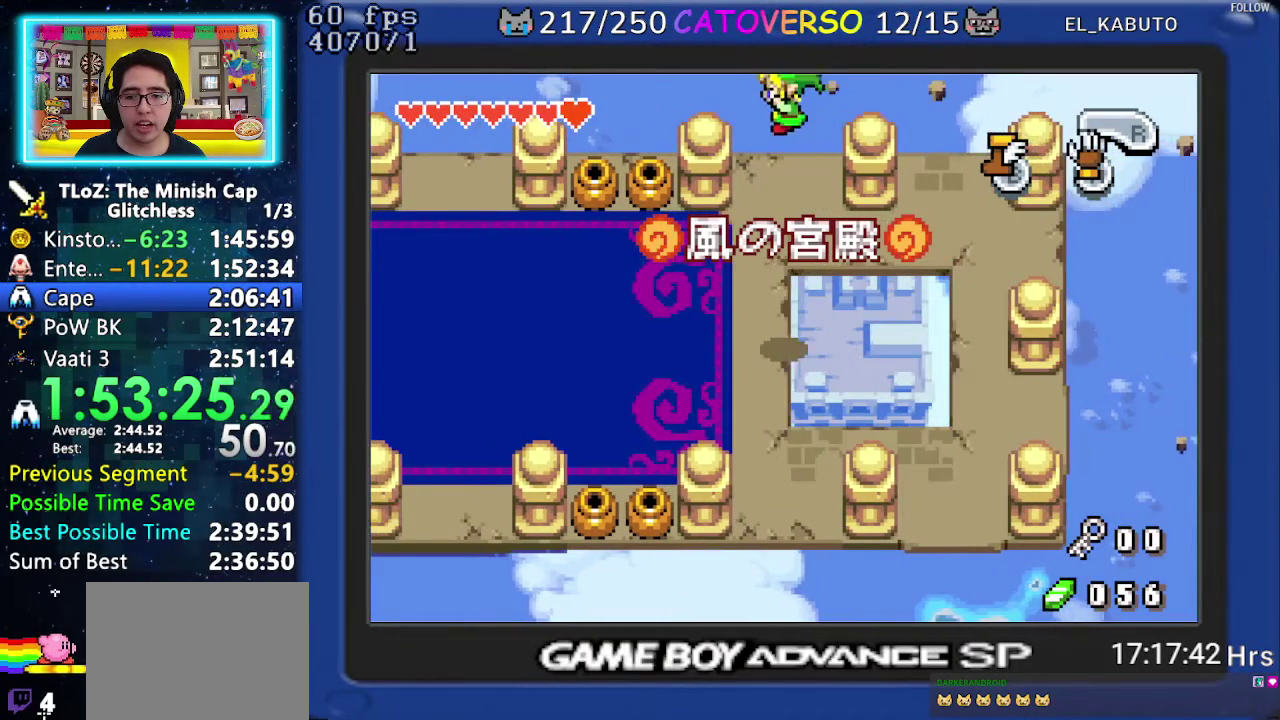
{"buttons": ["DPAD_LEFT"], "events": []}
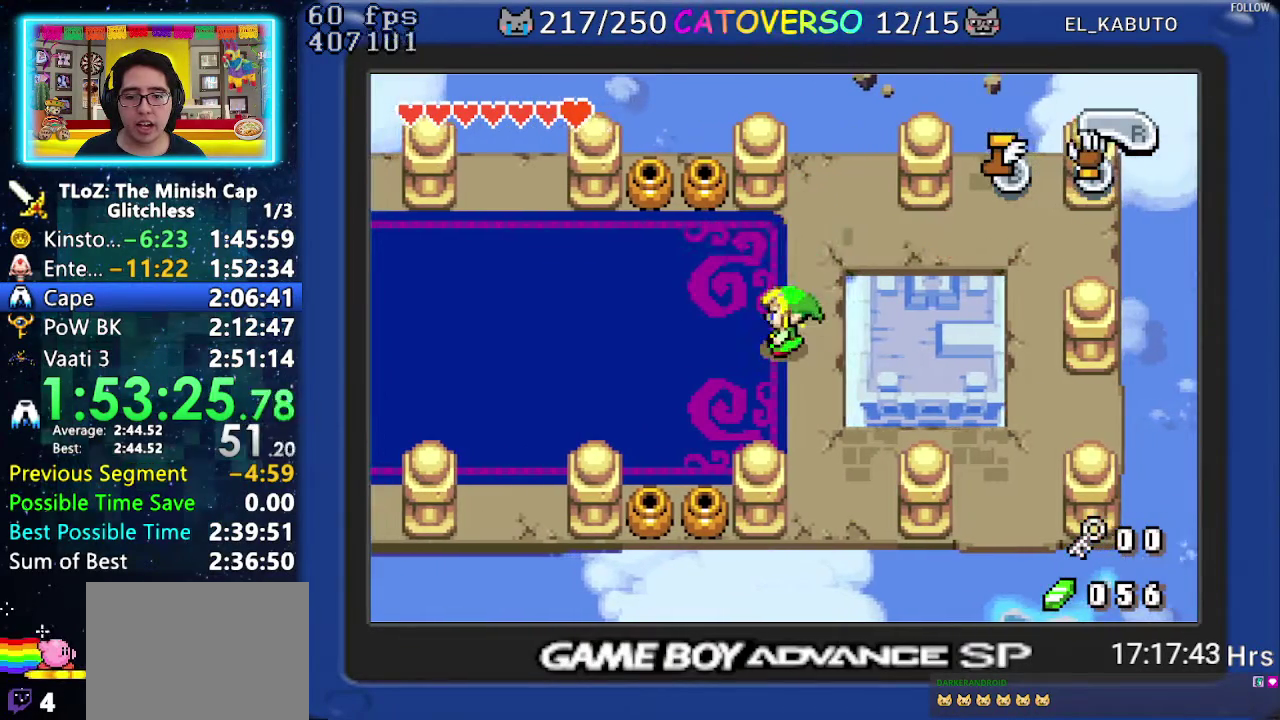
{"buttons": ["B", "DPAD_LEFT"], "events": [[500, "B", "down"]]}
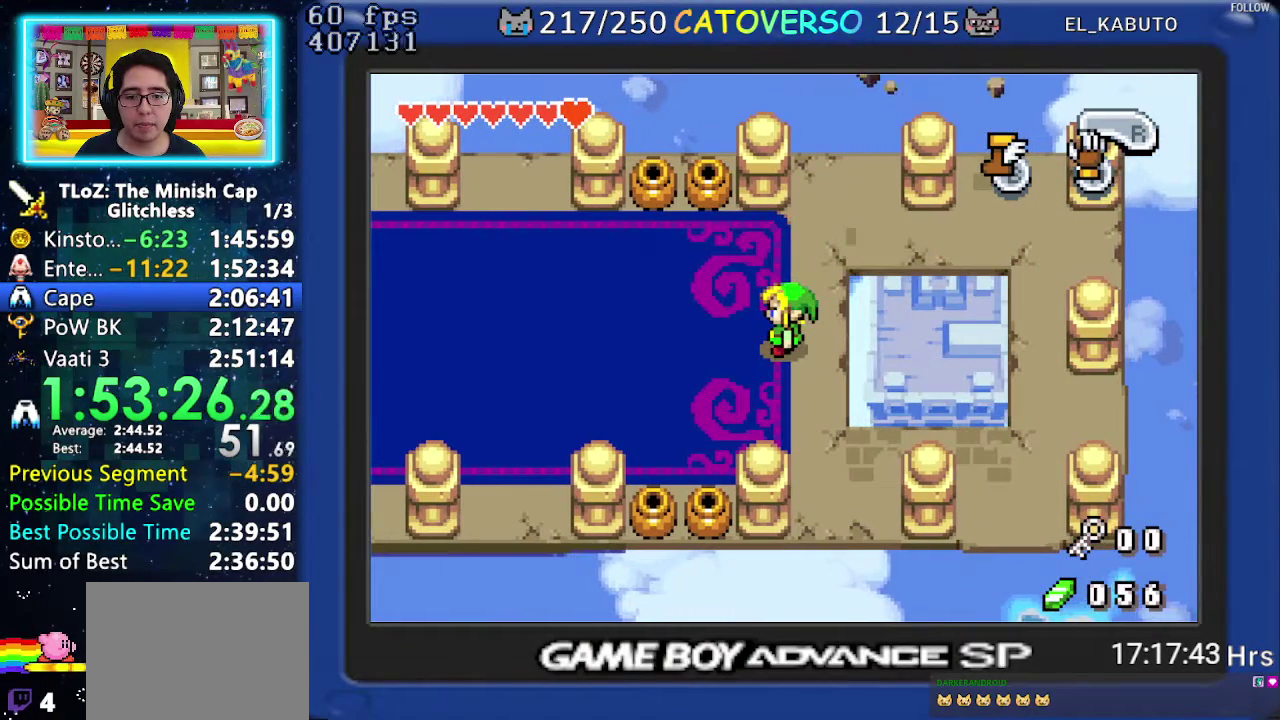
{"buttons": ["B", "DPAD_DOWN", "DPAD_RIGHT"], "events": [[50, "DPAD_LEFT", "up"], [217, "DPAD_RIGHT", "down"], [250, "DPAD_DOWN", "down"], [267, "DPAD_LEFT", "down"], [267, "DPAD_RIGHT", "up"], [317, "DPAD_LEFT", "up"], [317, "DPAD_RIGHT", "down"], [350, "DPAD_DOWN", "up"], [433, "DPAD_LEFT", "down"], [433, "DPAD_RIGHT", "up"], [450, "DPAD_DOWN", "down"], [483, "DPAD_LEFT", "up"], [483, "DPAD_RIGHT", "down"]]}
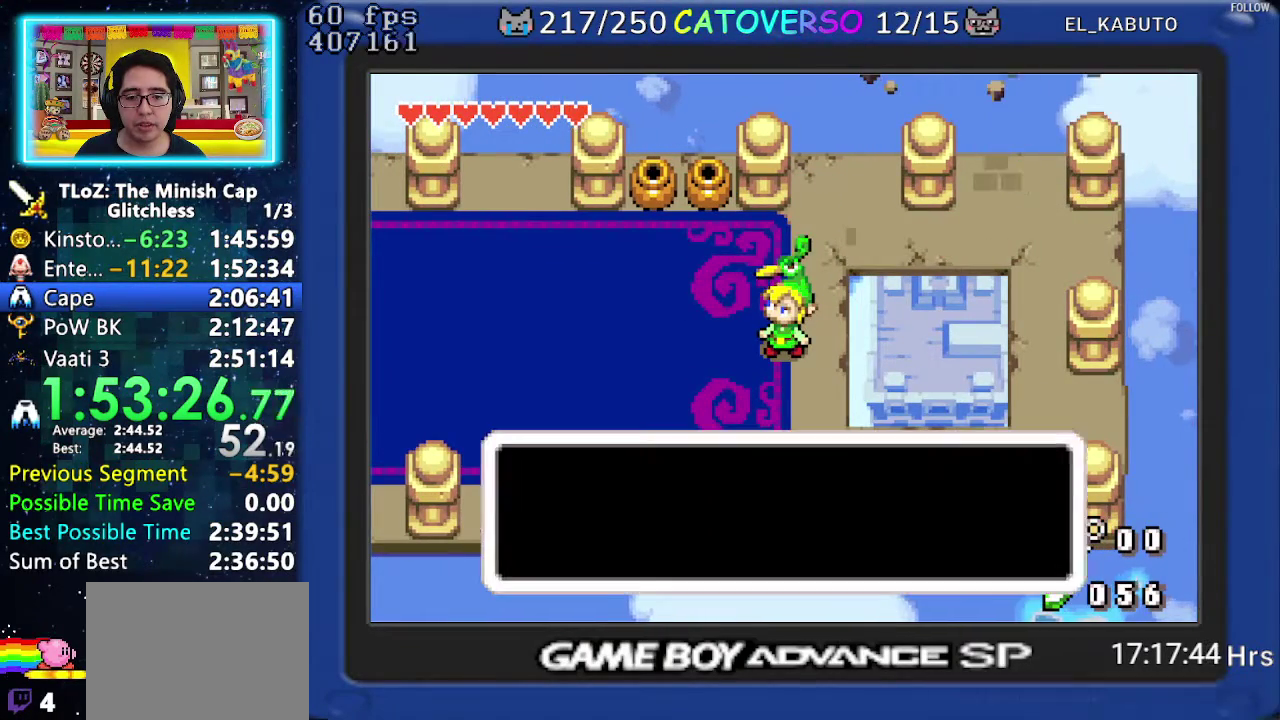
{"buttons": ["B", "DPAD_RIGHT"], "events": [[17, "DPAD_DOWN", "up"], [217, "DPAD_DOWN", "down"], [483, "DPAD_DOWN", "up"]]}
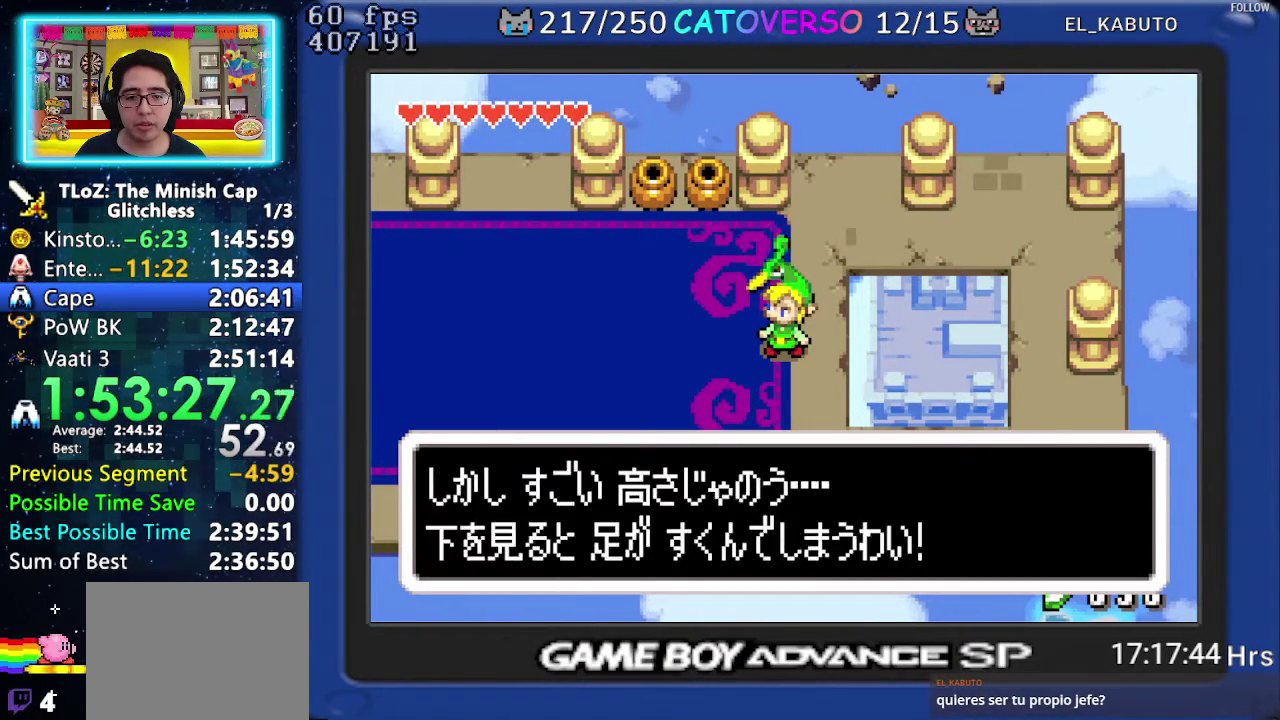
{"buttons": ["DPAD_LEFT"], "events": [[50, "DPAD_RIGHT", "up"], [67, "DPAD_DOWN", "down"], [133, "DPAD_LEFT", "down"], [183, "DPAD_DOWN", "up"], [417, "B", "up"]]}
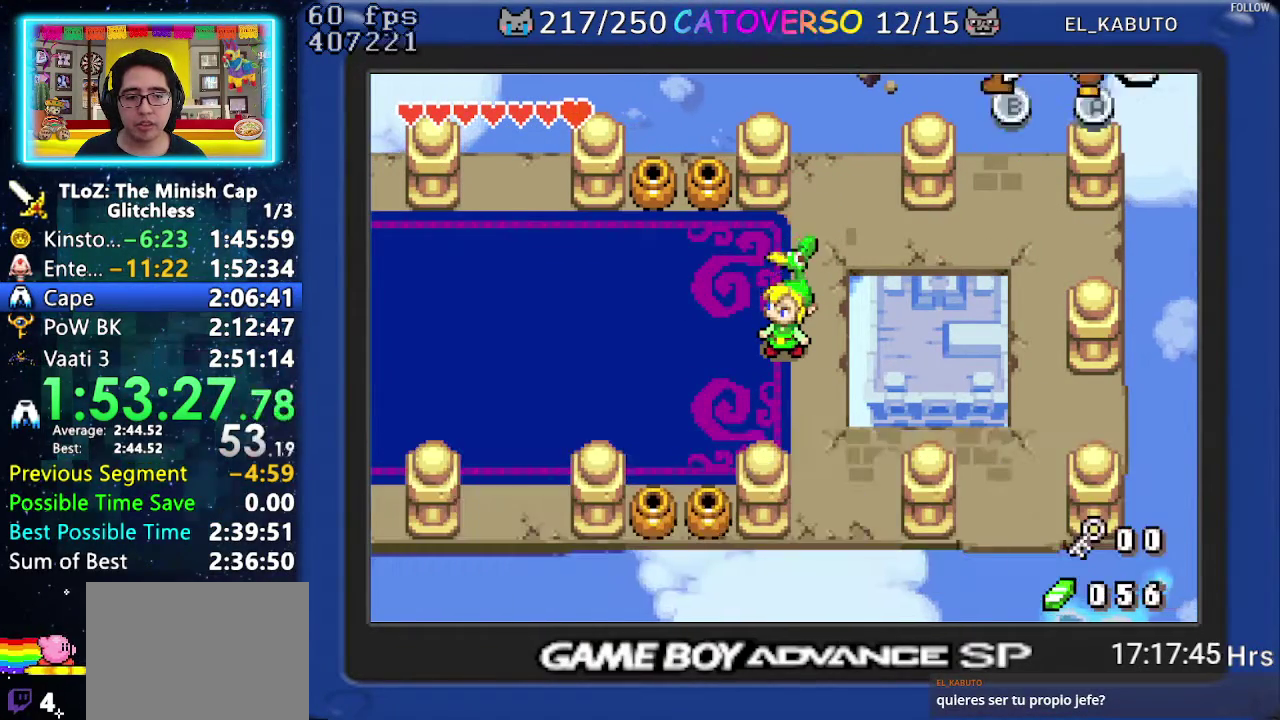
{"buttons": ["B", "DPAD_UP"], "events": [[200, "B", "down"], [333, "DPAD_UP", "down"], [417, "DPAD_LEFT", "up"]]}
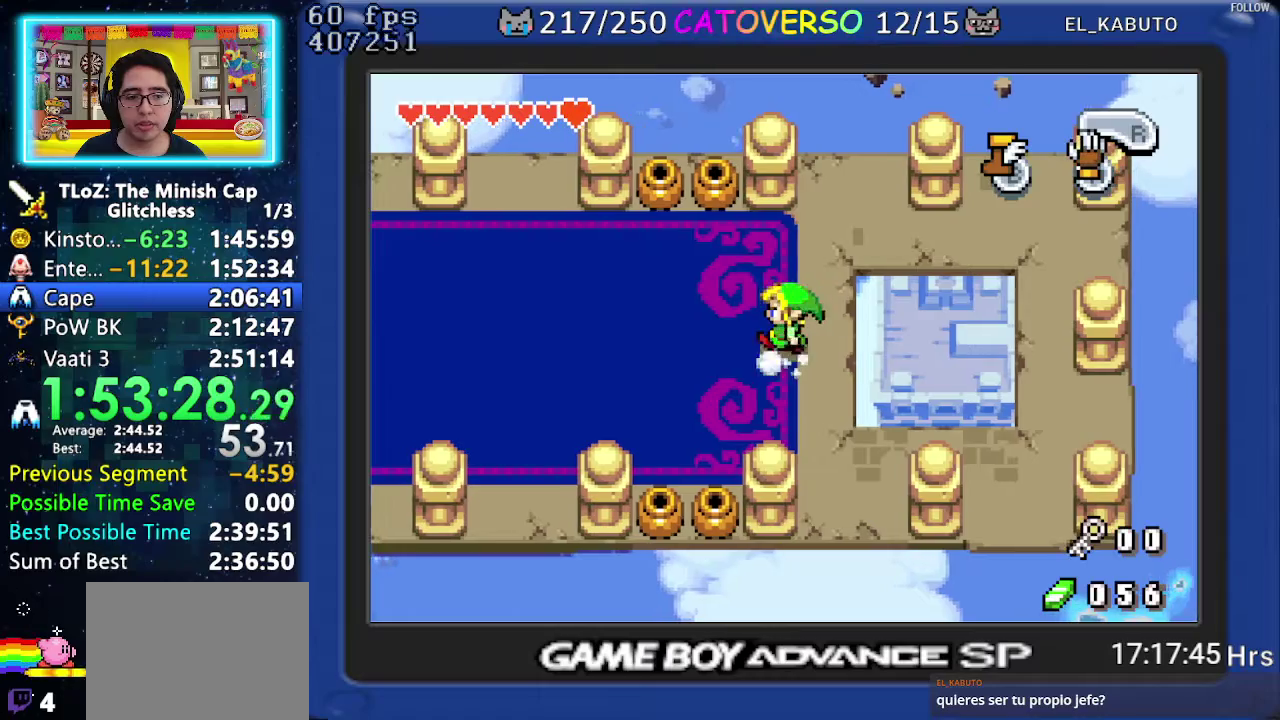
{"buttons": ["B", "DPAD_UP"], "events": []}
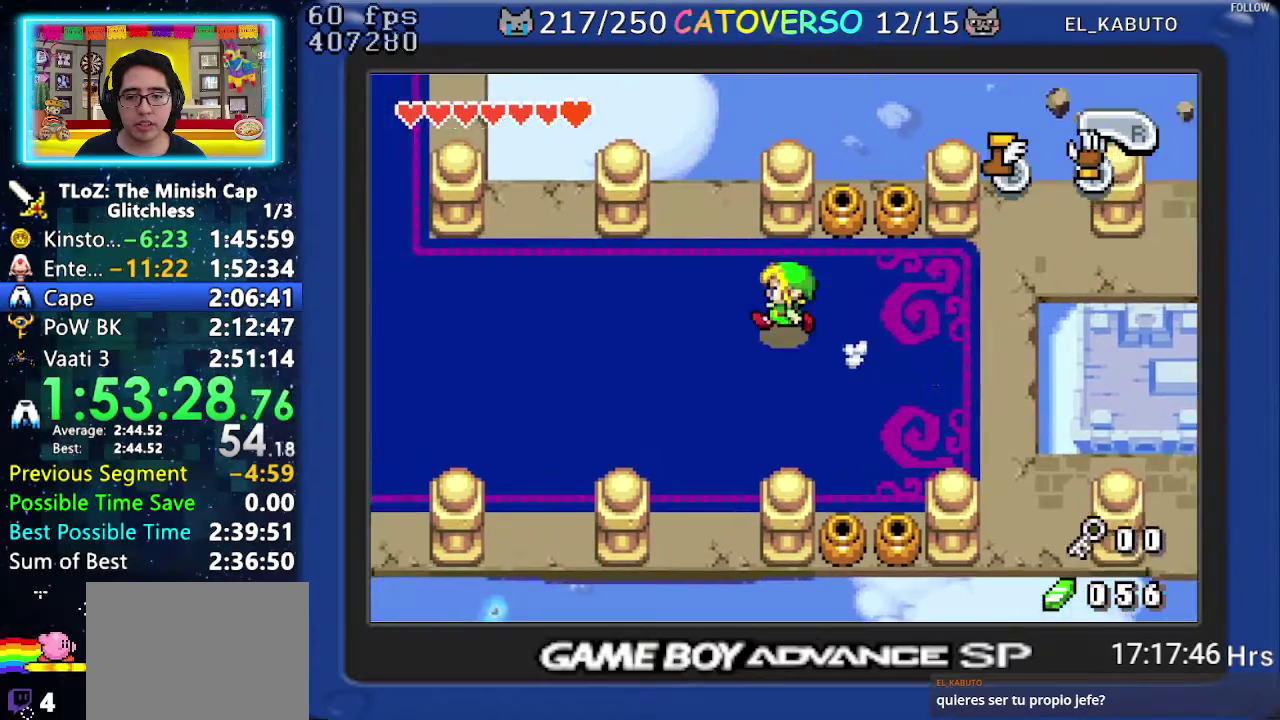
{"buttons": ["B", "DPAD_UP"], "events": []}
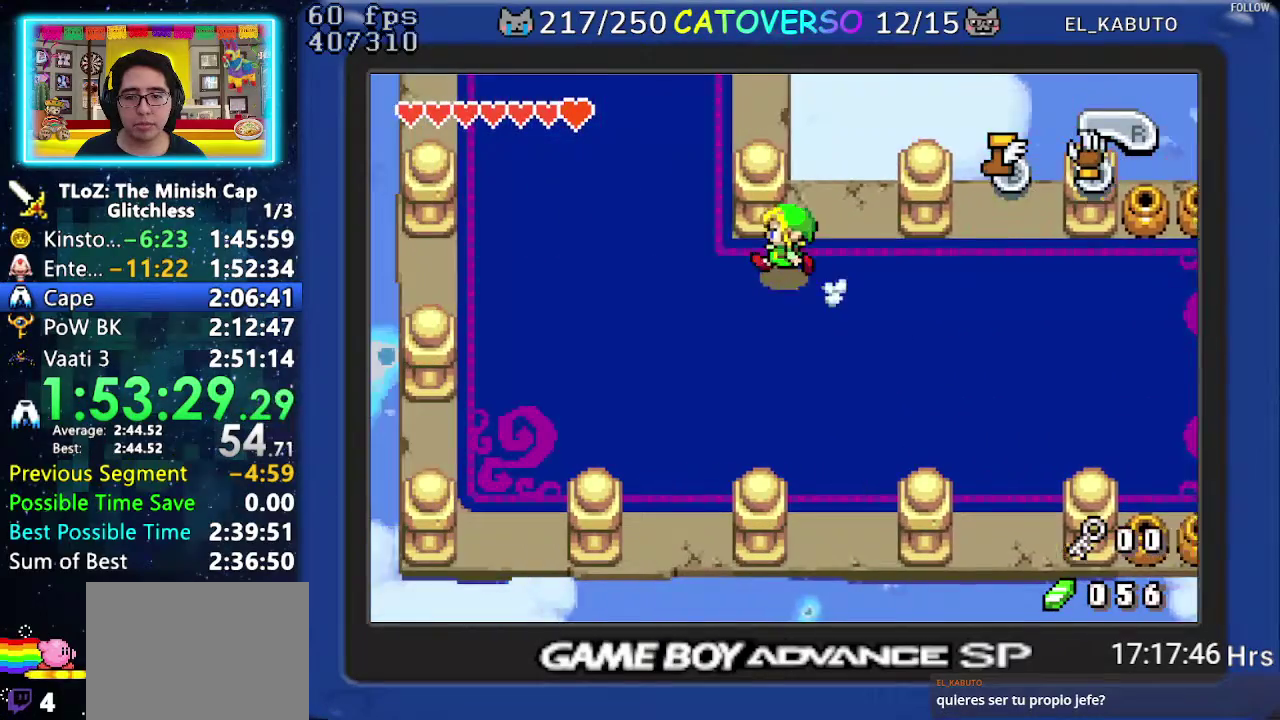
{"buttons": ["DPAD_UP"], "events": [[350, "B", "up"], [367, "R1", "down"], [500, "R1", "up"]]}
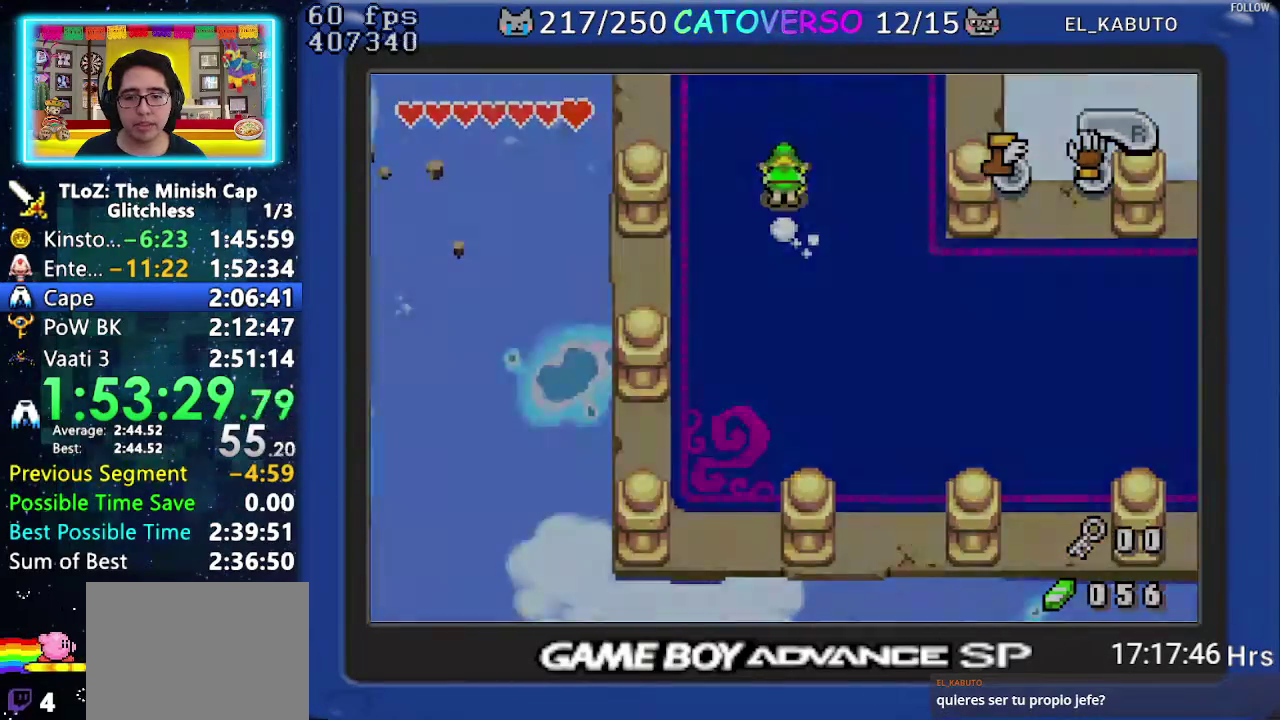
{"buttons": [], "events": [[167, "DPAD_UP", "up"]]}
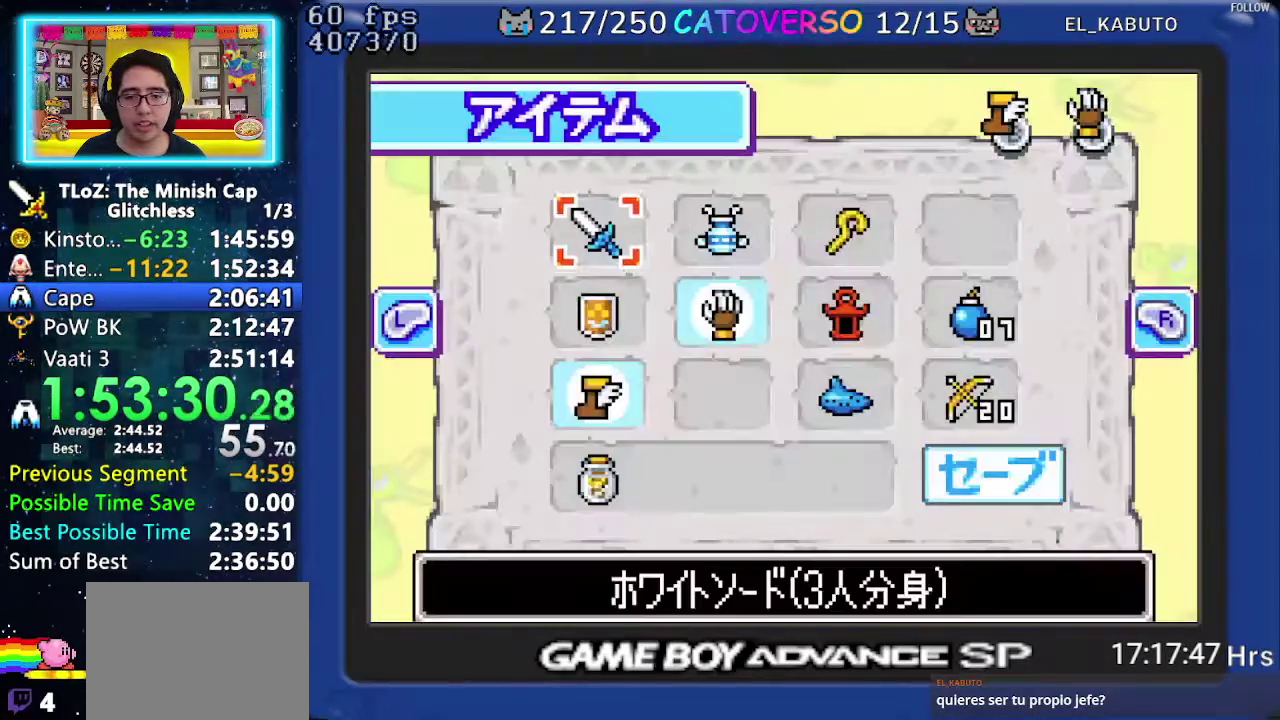
{"buttons": [], "events": [[250, "B", "down"], [367, "B", "up"], [400, "DPAD_DOWN", "down"], [483, "DPAD_DOWN", "up"]]}
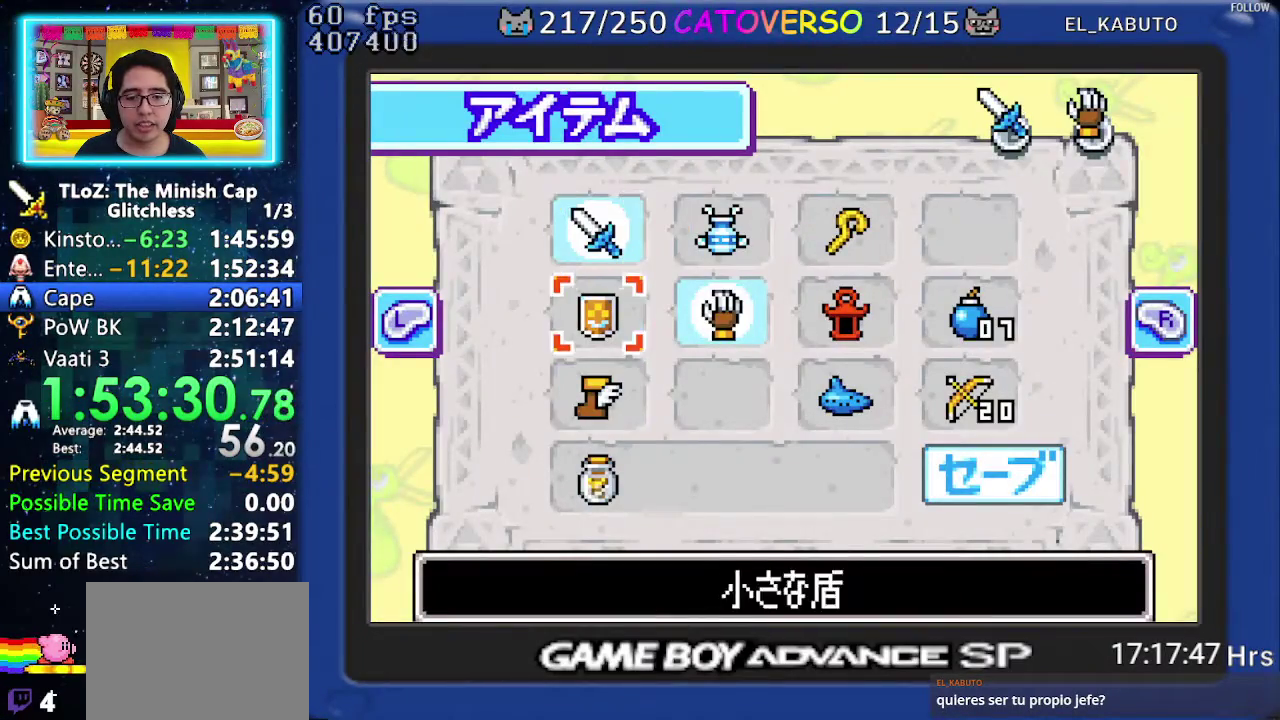
{"buttons": [], "events": [[17, "DPAD_DOWN", "down"], [83, "DPAD_LEFT", "down"], [133, "DPAD_DOWN", "up"], [217, "DPAD_LEFT", "up"], [250, "A", "down"], [317, "A", "up"]]}
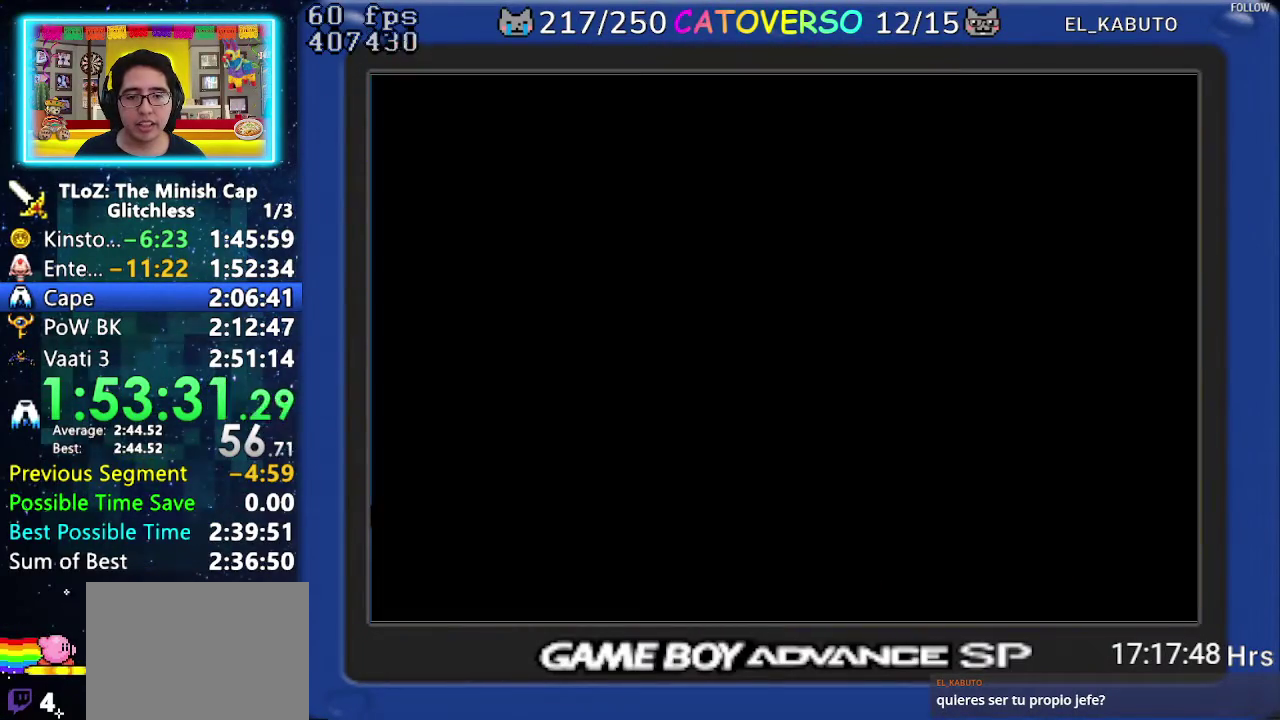
{"buttons": ["DPAD_UP"], "events": [[67, "DPAD_UP", "down"]]}
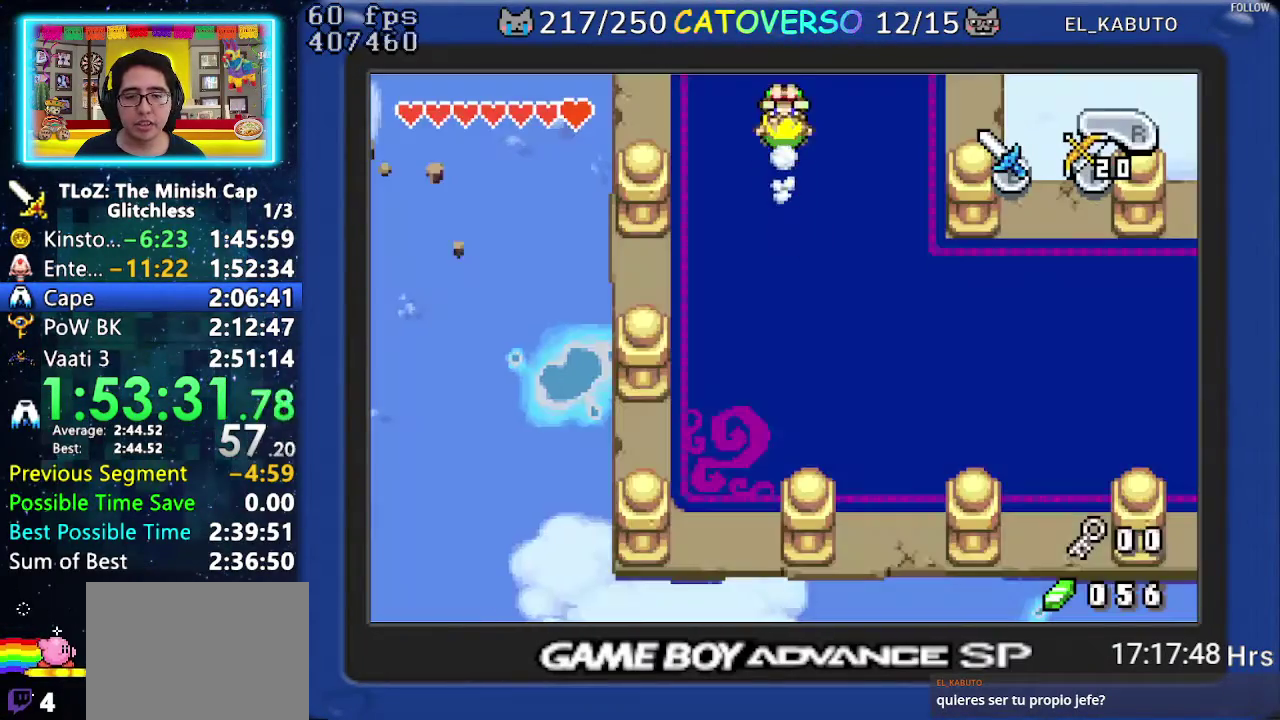
{"buttons": ["DPAD_UP"], "events": []}
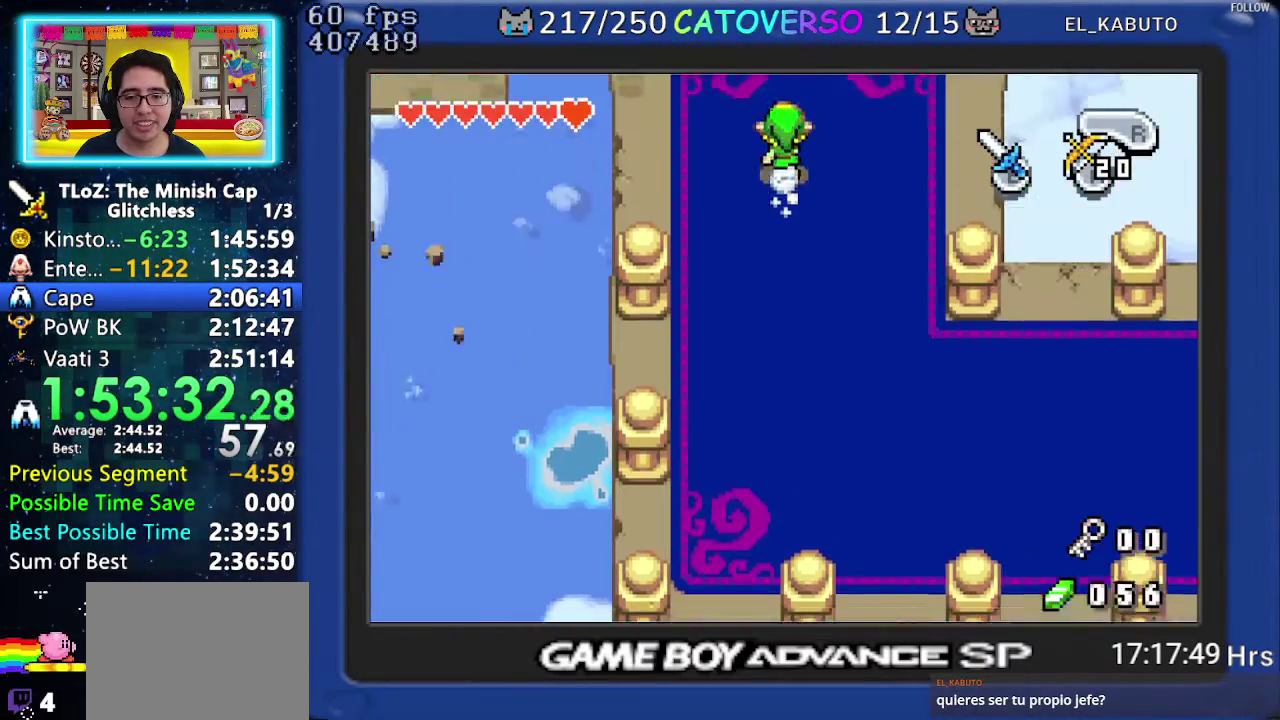
{"buttons": ["DPAD_UP", "DPAD_RIGHT"], "events": [[83, "DPAD_RIGHT", "down"], [283, "DPAD_RIGHT", "up"], [400, "DPAD_RIGHT", "down"]]}
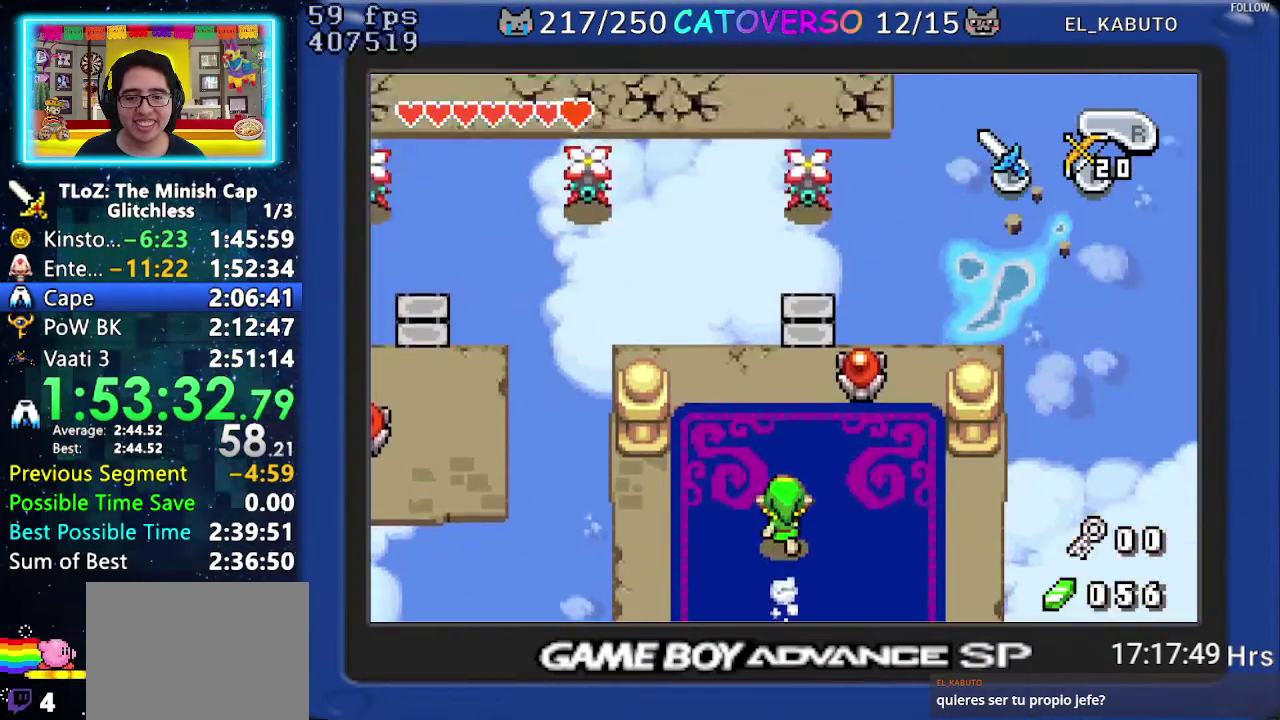
{"buttons": ["DPAD_UP"], "events": [[50, "DPAD_RIGHT", "up"], [117, "DPAD_RIGHT", "down"], [250, "DPAD_RIGHT", "up"], [317, "DPAD_RIGHT", "down"], [433, "DPAD_RIGHT", "up"]]}
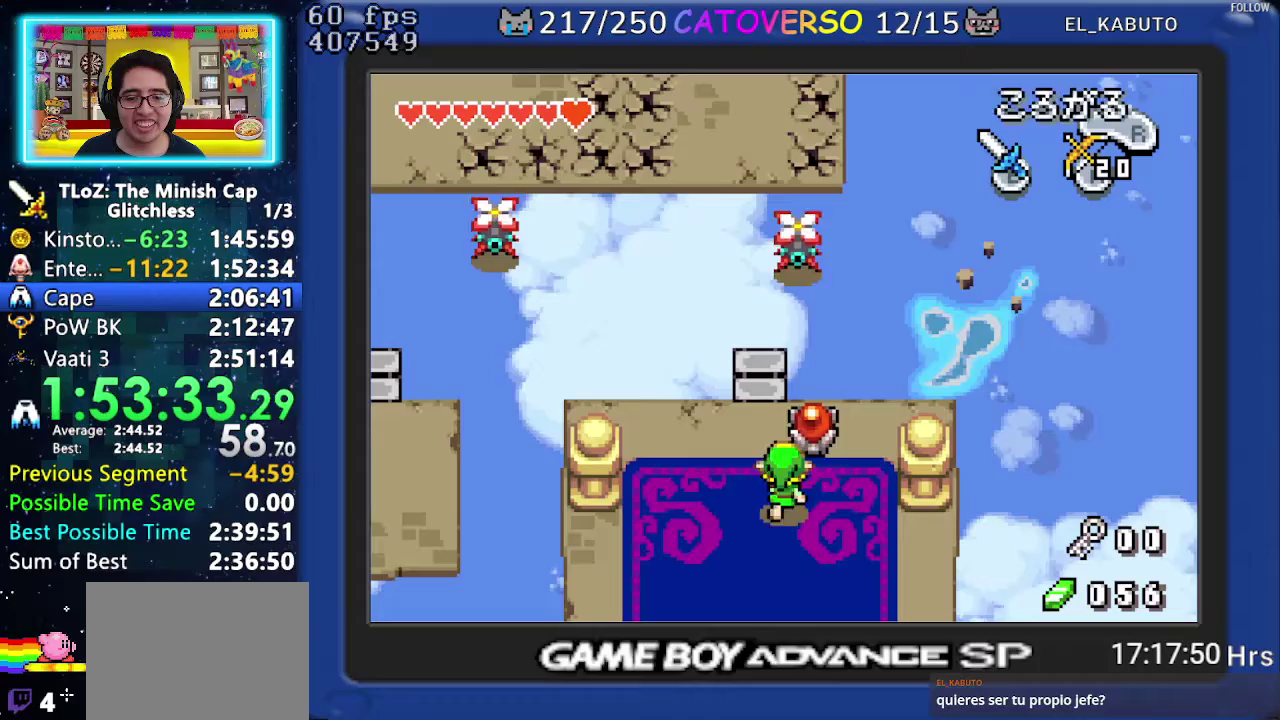
{"buttons": ["R1", "DPAD_UP"], "events": [[17, "B", "down"], [133, "B", "up"], [200, "DPAD_LEFT", "down"], [333, "DPAD_LEFT", "up"], [450, "R1", "down"]]}
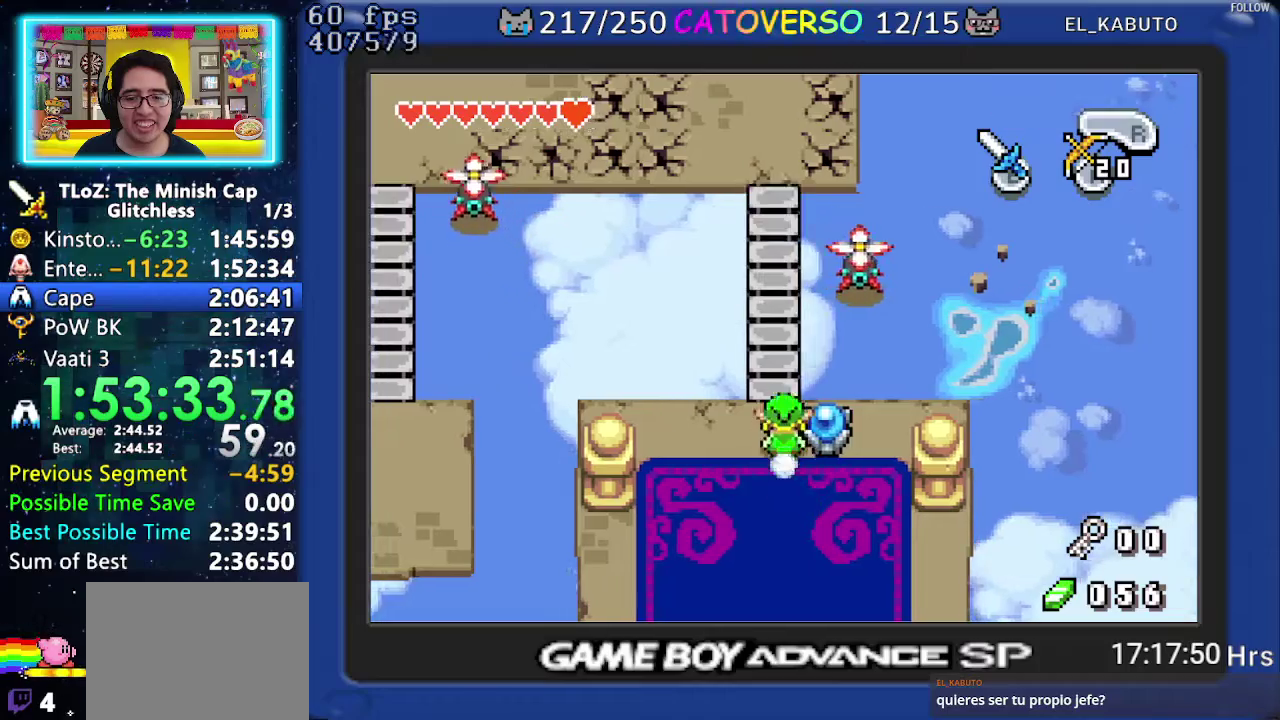
{"buttons": ["DPAD_UP"], "events": [[50, "R1", "up"], [117, "R1", "down"], [200, "R1", "up"], [267, "R1", "down"], [350, "R1", "up"]]}